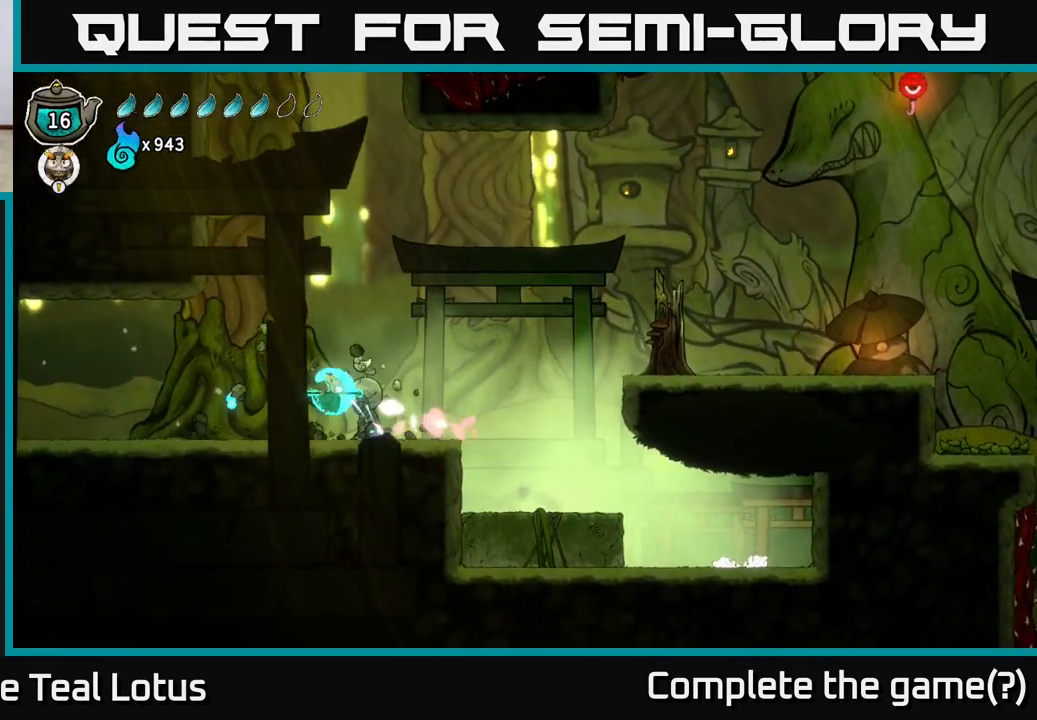
Gameplay with a controller (Xbox layout); each line is a JSON object with the inputs held at the frame after it (dt_ms = milliseconds from this image to that frame). "events" lists button and stick changes between this image and that frame as [ms after this image, input, new state], when the widget could be followed in between.
{"dt_ms": 500, "buttons": [], "left_stick": "left", "right_stick": "center", "events": [[17, "left_stick", "right"], [317, "left_stick", "left"]]}
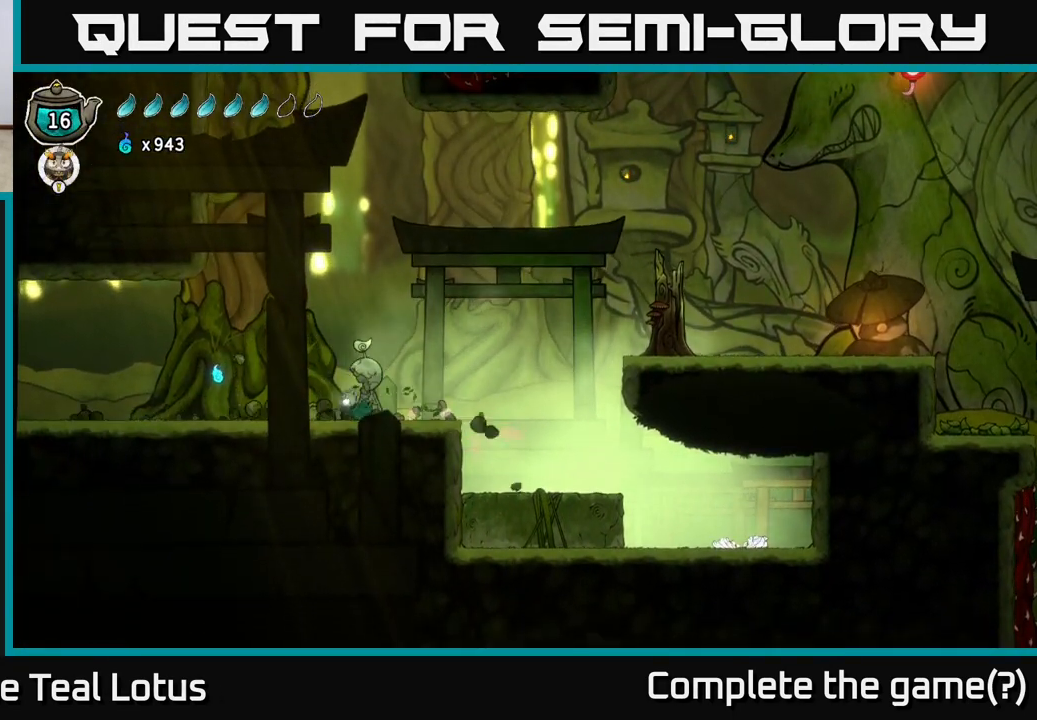
{"dt_ms": 500, "buttons": [], "left_stick": "right", "right_stick": "center", "events": [[17, "R2", "down"], [183, "A", "down"], [233, "R2", "up"], [267, "left_stick", "right"], [400, "A", "up"]]}
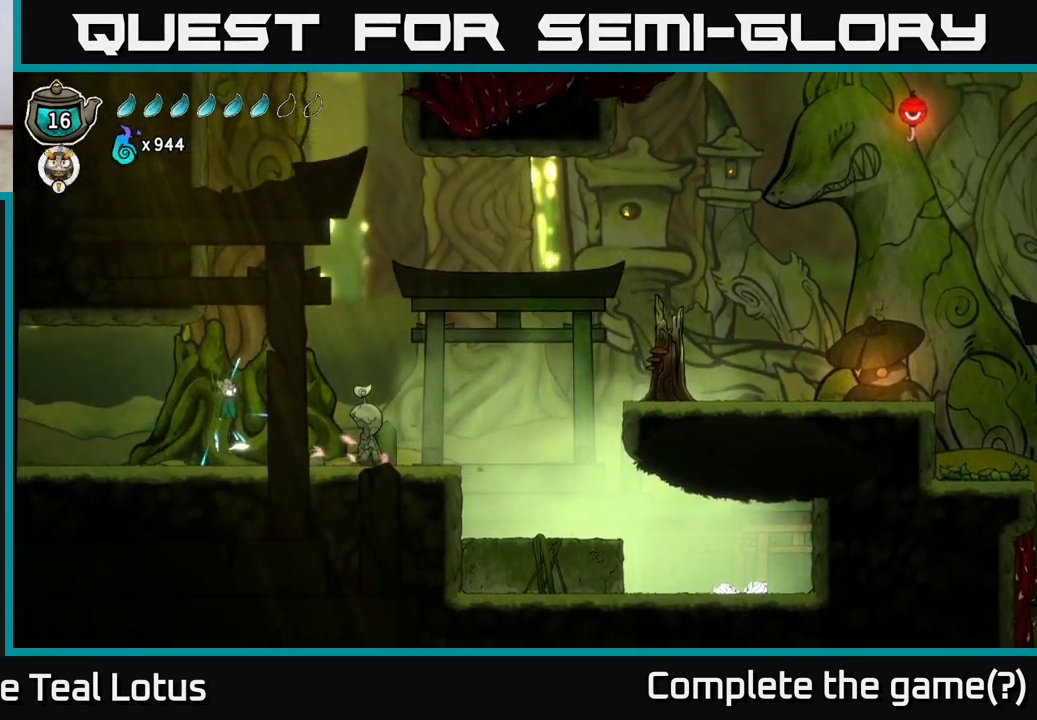
{"dt_ms": 500, "buttons": [], "left_stick": "right", "right_stick": "center", "events": []}
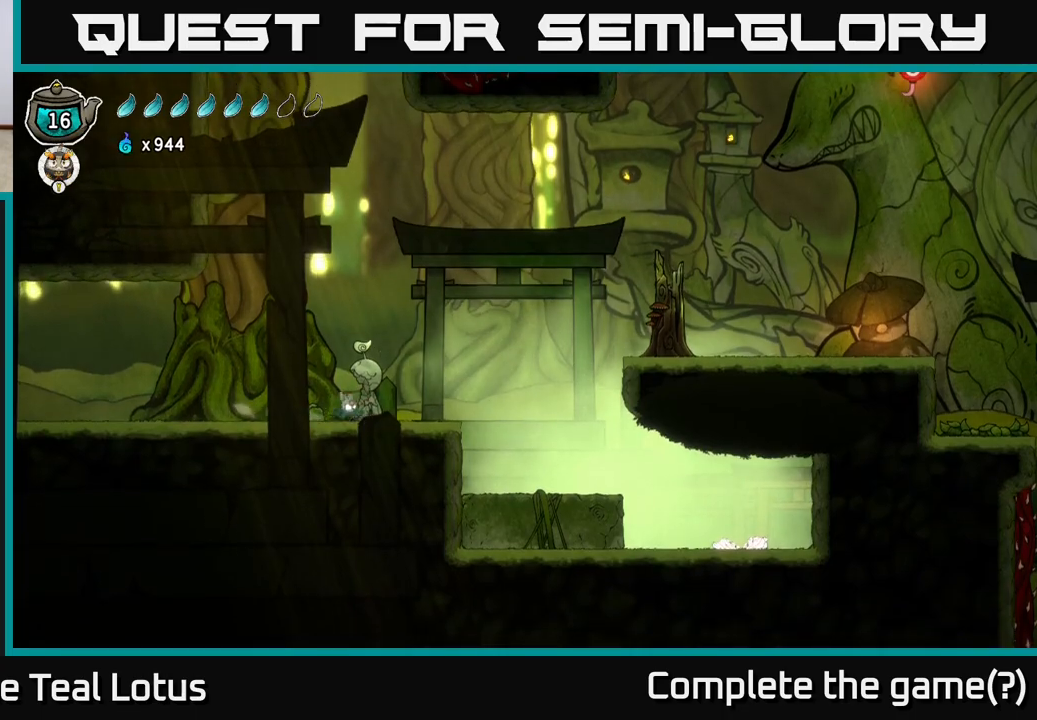
{"dt_ms": 500, "buttons": ["A", "R2"], "left_stick": "right", "right_stick": "center", "events": [[17, "A", "down"], [333, "R2", "down"]]}
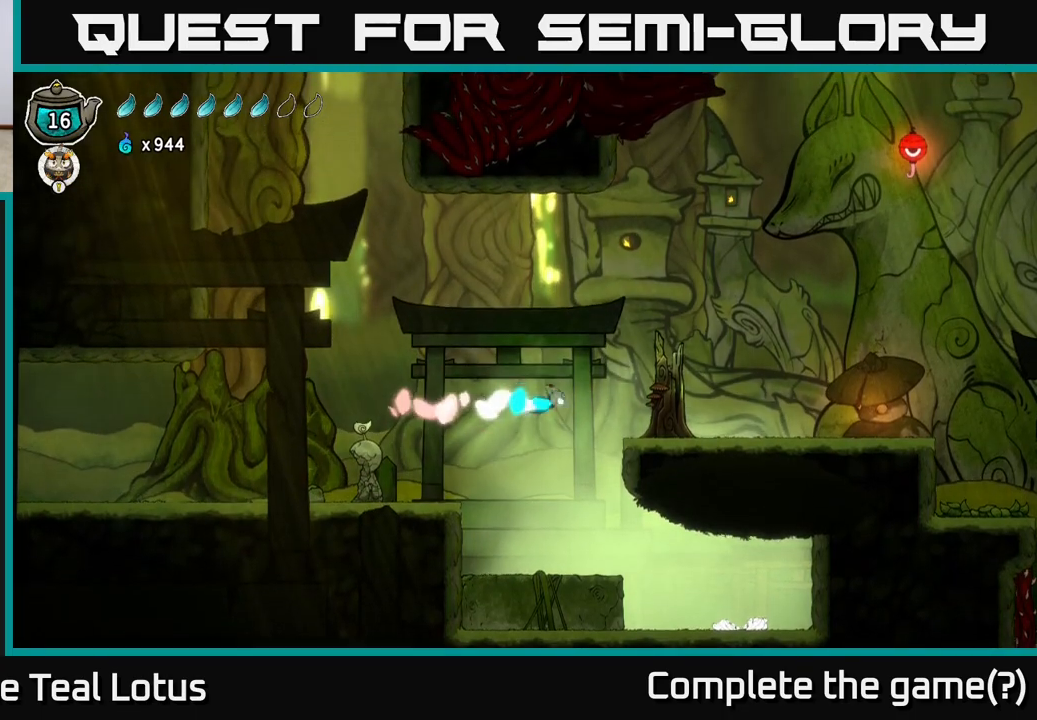
{"dt_ms": 500, "buttons": [], "left_stick": "left", "right_stick": "center", "events": [[150, "X", "down"], [200, "R2", "up"], [217, "A", "up"], [300, "X", "up"], [467, "left_stick", "left"]]}
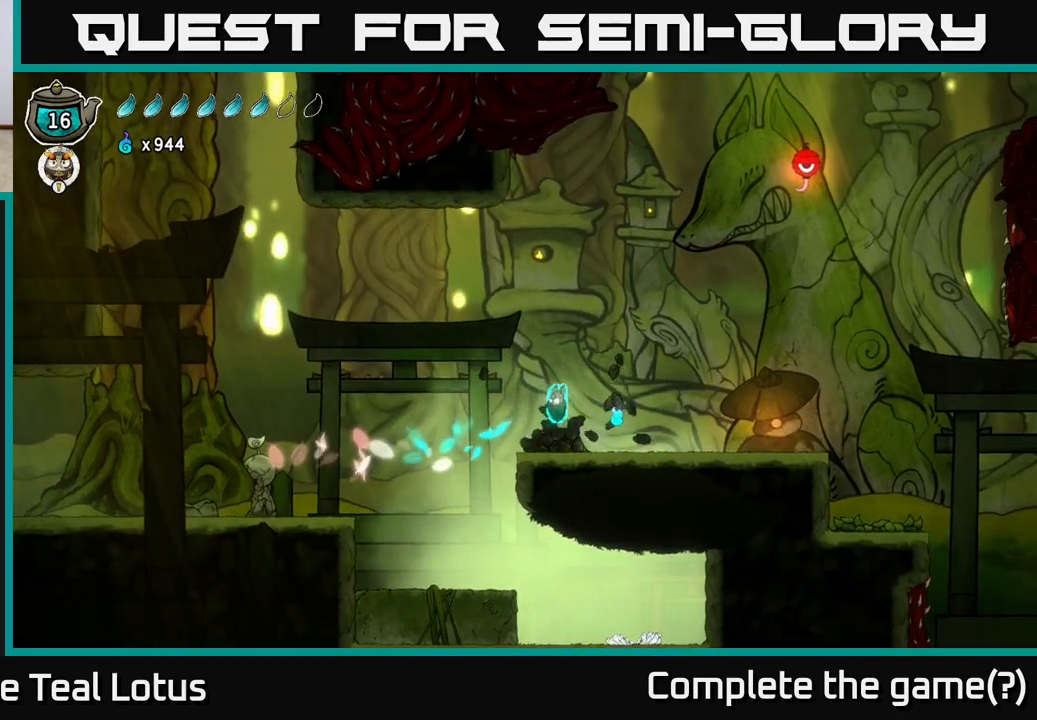
{"dt_ms": 500, "buttons": ["A"], "left_stick": "right", "right_stick": "center", "events": [[117, "left_stick", "right"], [433, "A", "down"]]}
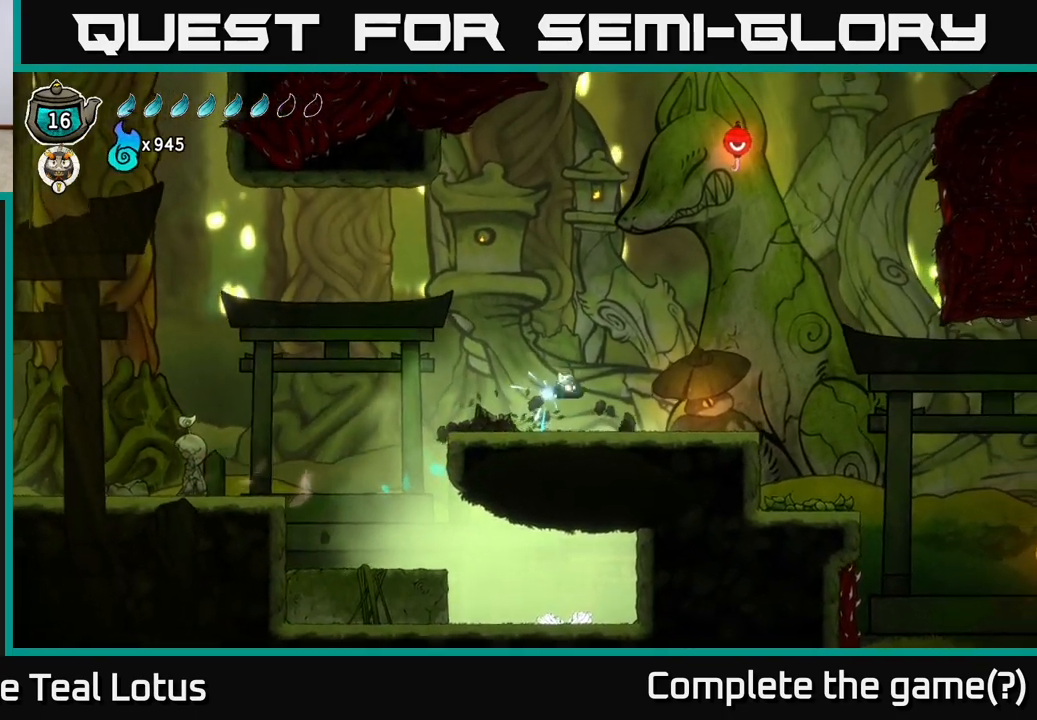
{"dt_ms": 500, "buttons": ["A"], "left_stick": "up-right", "right_stick": "center", "events": [[433, "left_stick", "up-right"]]}
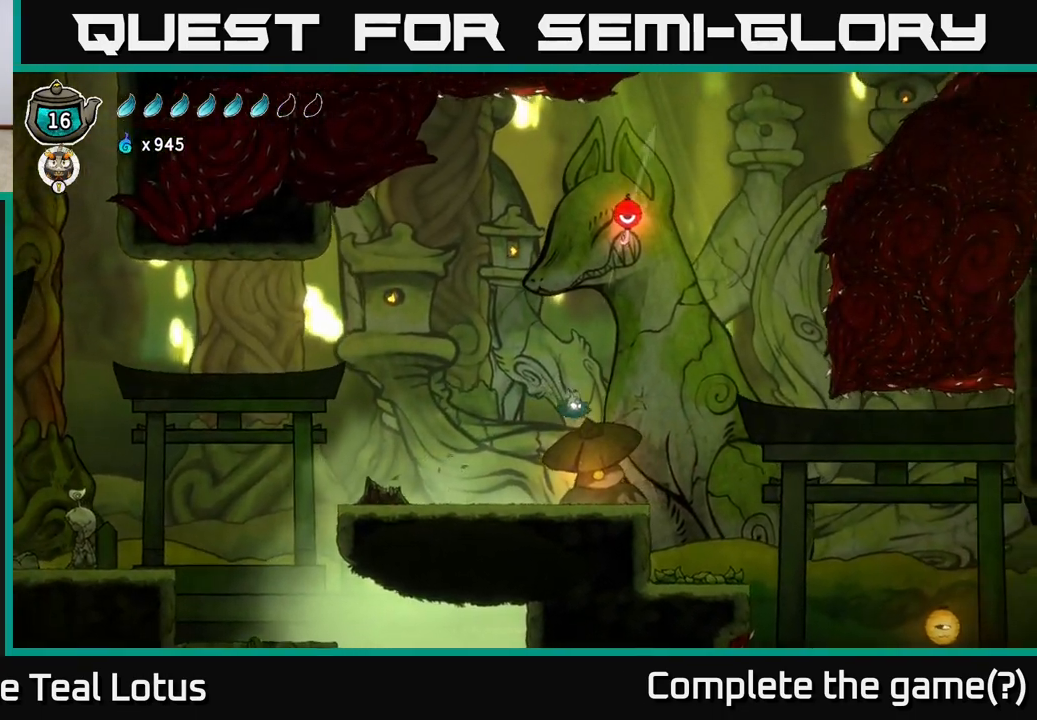
{"dt_ms": 500, "buttons": [], "left_stick": "right", "right_stick": "center", "events": [[33, "left_stick", "up"], [100, "A", "up"], [267, "left_stick", "center"], [400, "left_stick", "right"]]}
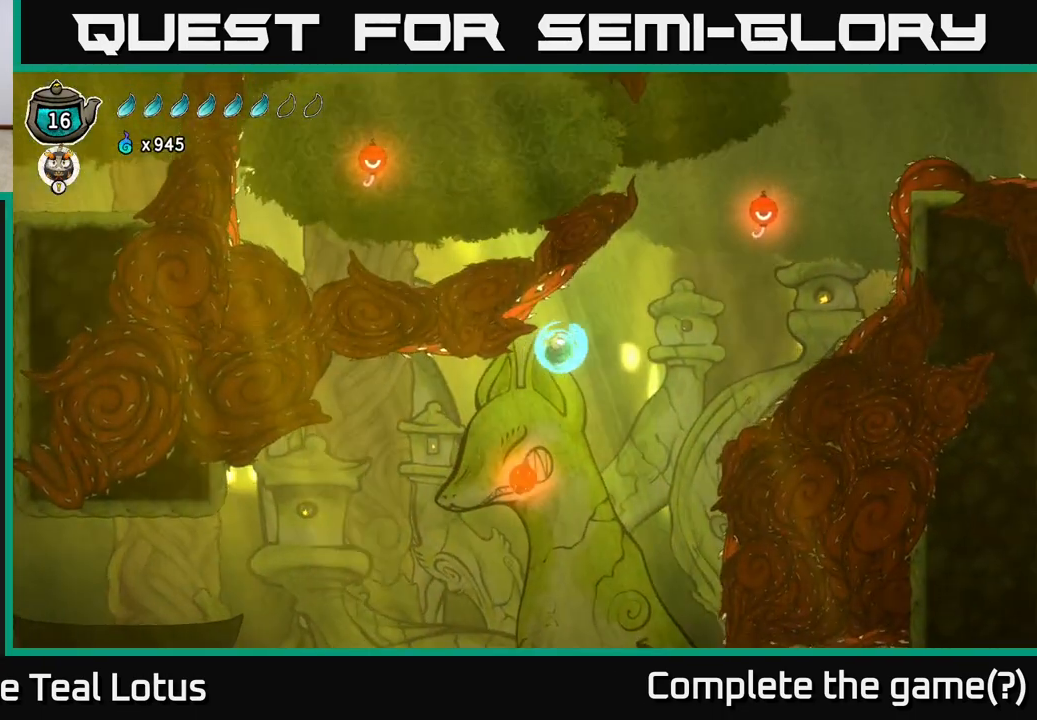
{"dt_ms": 1000, "buttons": [], "left_stick": "center", "right_stick": "center"}
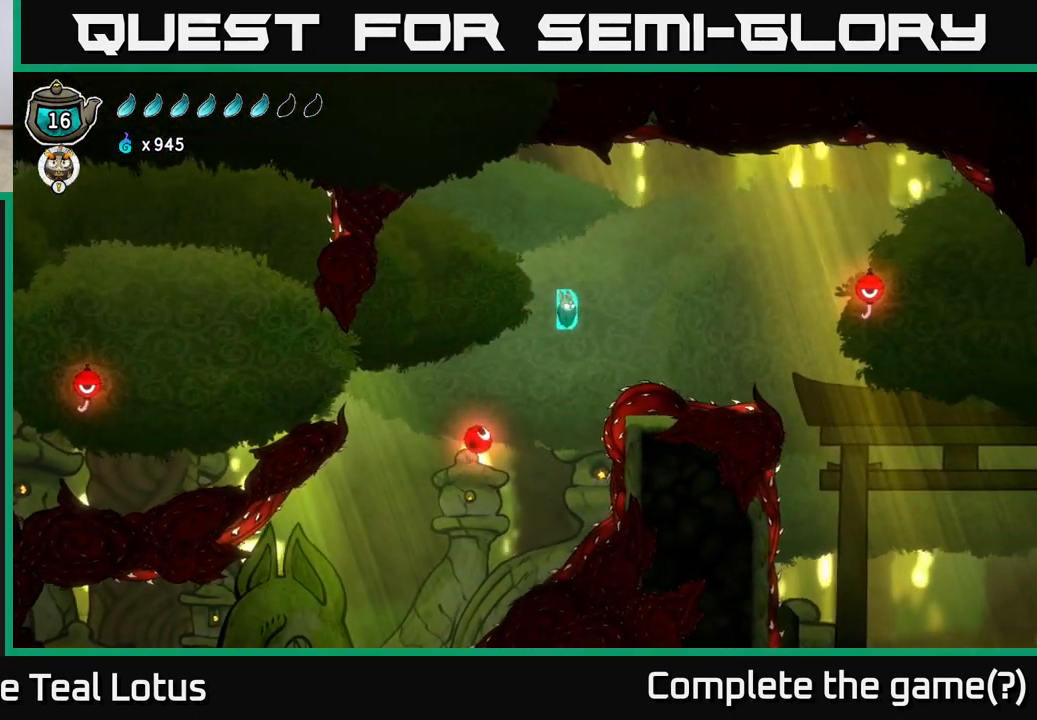
{"dt_ms": 500, "buttons": [], "left_stick": "center", "right_stick": "center", "events": [[83, "left_stick", "left"], [333, "left_stick", "center"]]}